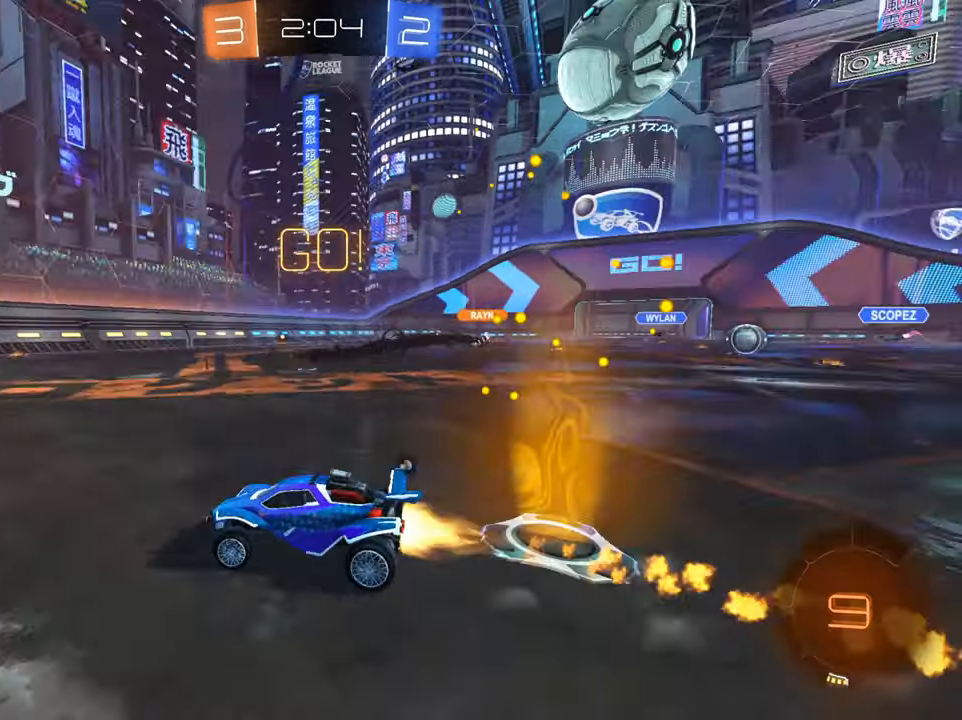
Gameplay with a controller (Xbox layout); each line is a JSON object with the inputs held at the frame after it. "events" lists button and stick changes between this image and that frame as [ms after this image, input, new state], when the widget could be followed in between.
{"buttons": ["B", "Y", "R2"], "left_stick": "center", "right_stick": "center", "events": [[17, "left_stick", "center"], [34, "Y", "up"], [484, "Y", "down"]]}
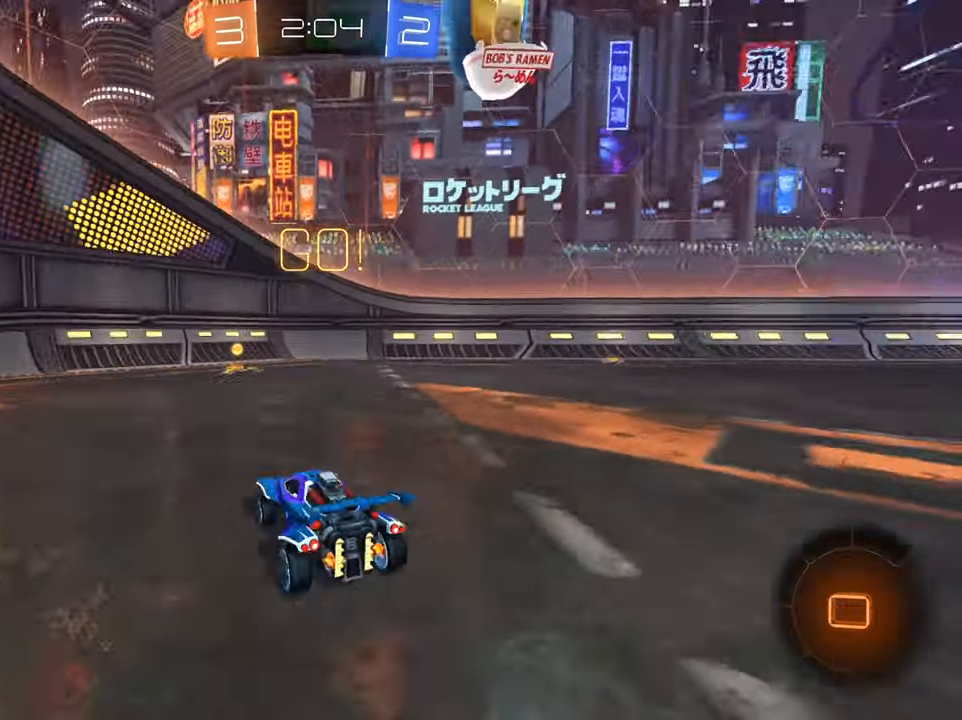
{"buttons": ["R2"], "left_stick": "right", "right_stick": "center", "events": [[83, "Y", "up"], [100, "B", "up"], [417, "left_stick", "right"], [450, "X", "down"], [501, "X", "up"]]}
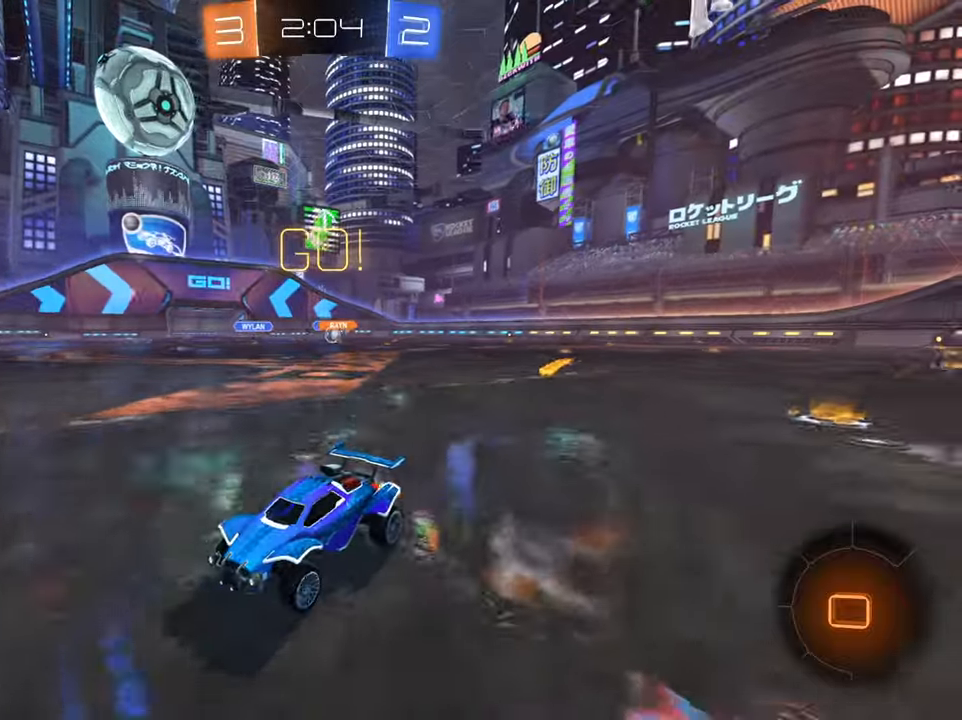
{"buttons": ["B", "R2"], "left_stick": "up-right", "right_stick": "center", "events": [[83, "X", "down"], [150, "X", "up"], [300, "B", "down"], [367, "left_stick", "up-right"]]}
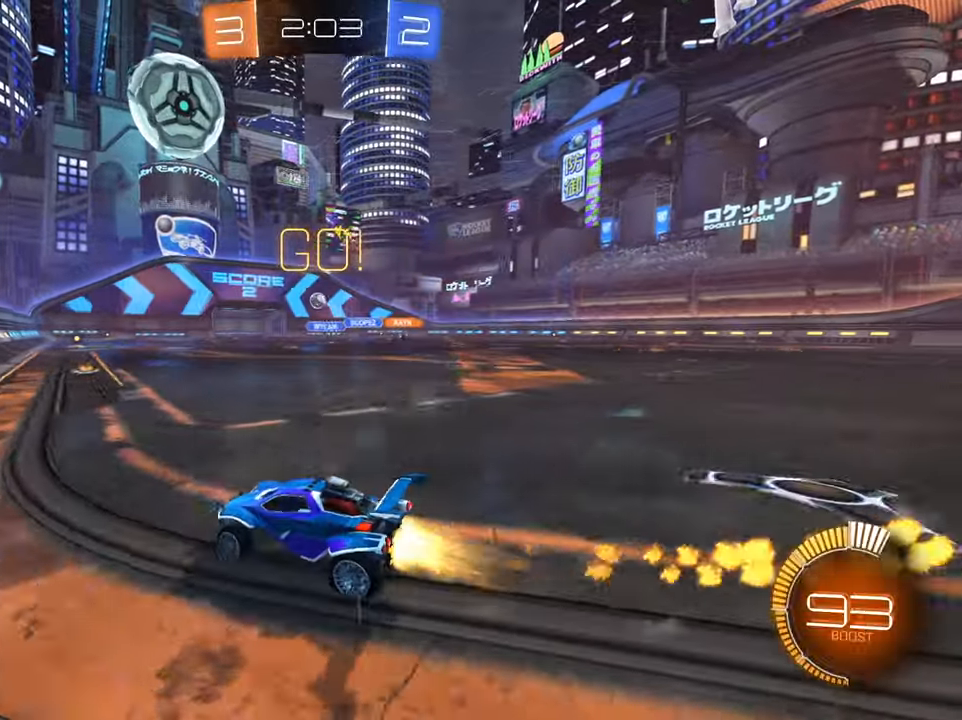
{"buttons": ["R2"], "left_stick": "center", "right_stick": "center", "events": [[184, "left_stick", "right"], [350, "B", "up"], [400, "left_stick", "center"]]}
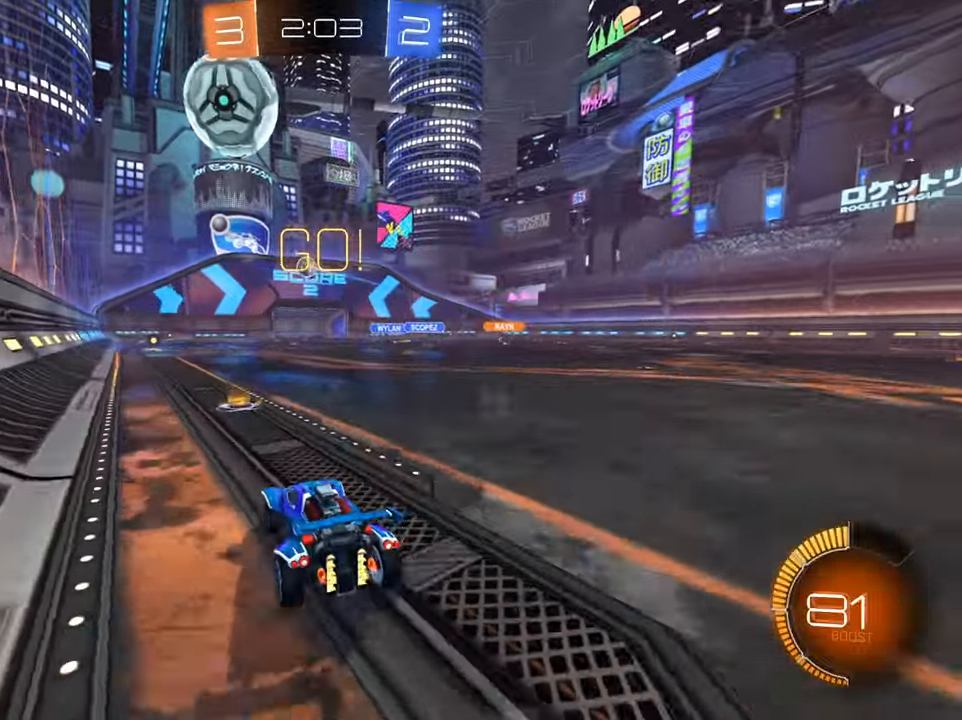
{"buttons": ["B", "R2"], "left_stick": "center", "right_stick": "center", "events": [[100, "B", "down"], [133, "left_stick", "left"], [233, "left_stick", "center"], [317, "left_stick", "right"], [450, "left_stick", "center"]]}
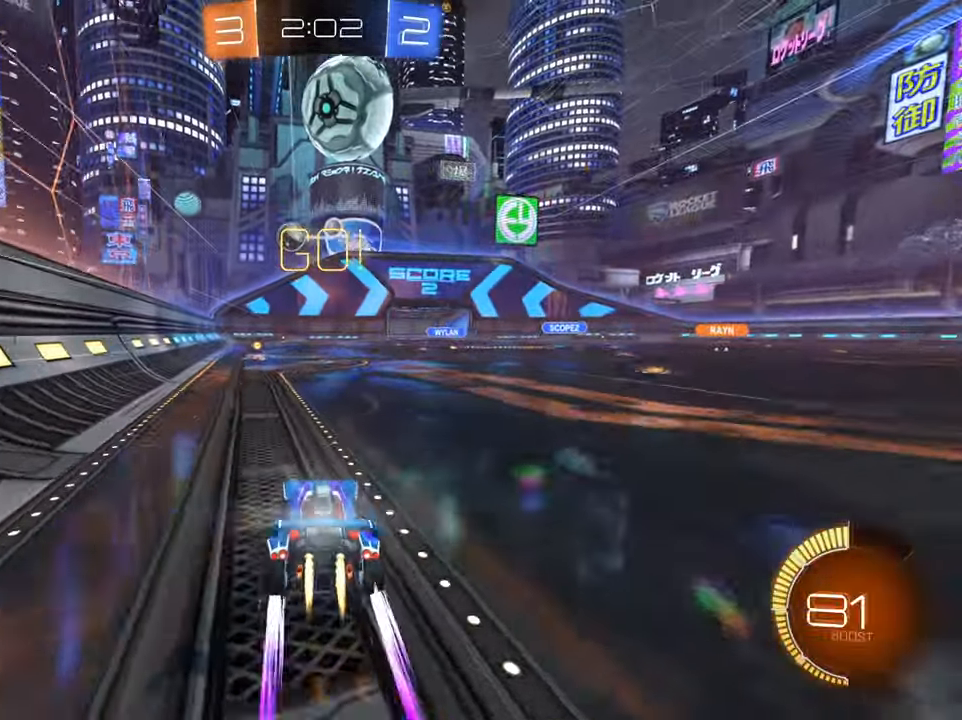
{"buttons": ["A", "R2"], "left_stick": "down-left", "right_stick": "center", "events": [[50, "B", "up"], [150, "left_stick", "right"], [234, "L2", "down"], [267, "R2", "up"], [317, "left_stick", "left"], [367, "A", "down"], [384, "R2", "down"], [434, "L2", "up"], [434, "left_stick", "down"], [484, "left_stick", "down-left"]]}
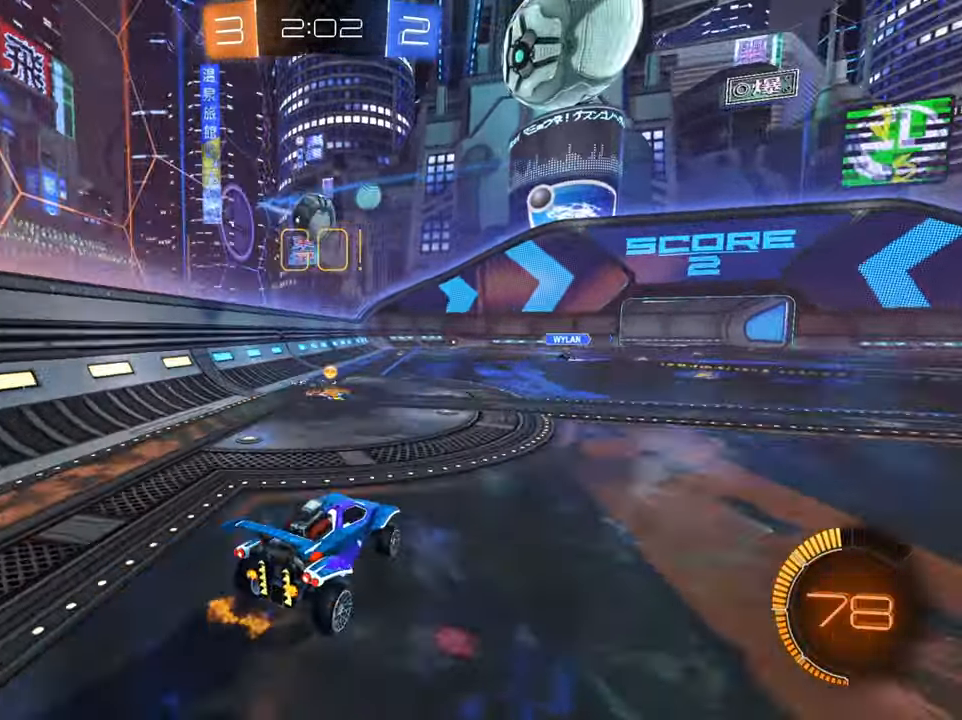
{"buttons": ["B", "R2"], "left_stick": "up-left", "right_stick": "center", "events": [[66, "A", "up"], [150, "B", "down"], [200, "left_stick", "up"], [266, "left_stick", "up-left"]]}
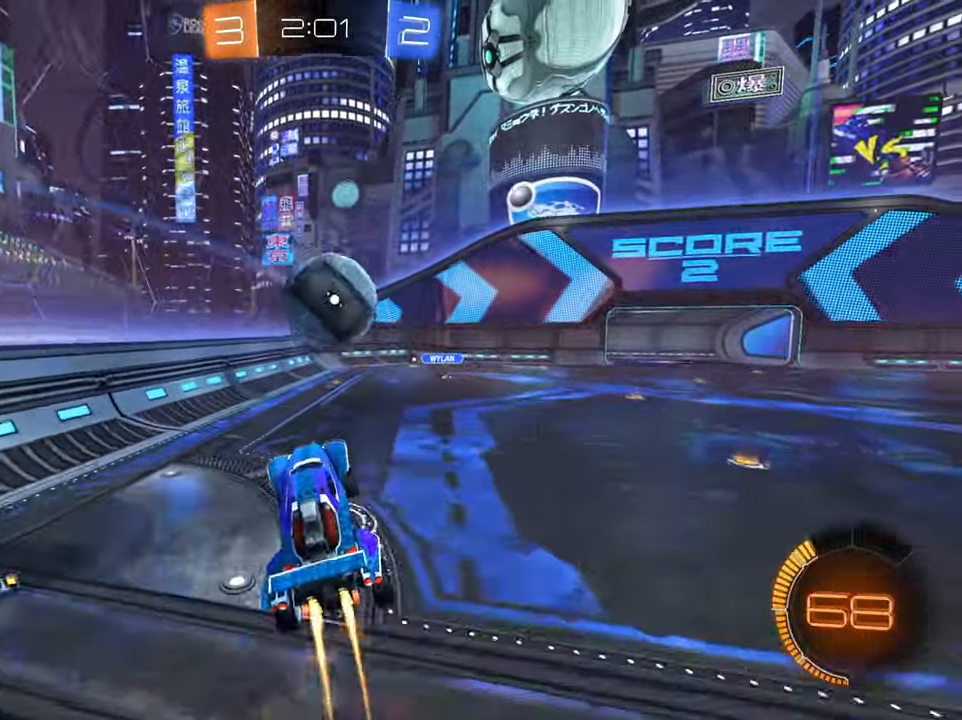
{"buttons": ["X", "R2"], "left_stick": "up-right", "right_stick": "center", "events": [[50, "B", "up"], [100, "A", "down"], [133, "left_stick", "up-right"], [184, "A", "up"], [234, "A", "down"], [317, "A", "up"], [417, "X", "down"]]}
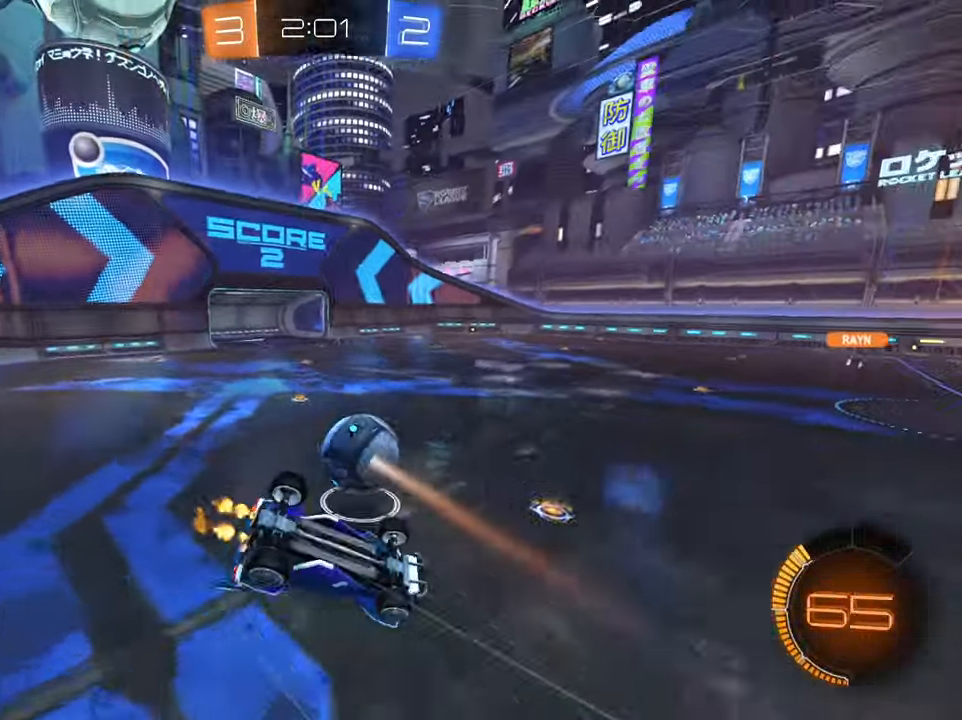
{"buttons": ["R2"], "left_stick": "up-right", "right_stick": "center", "events": [[150, "X", "up"]]}
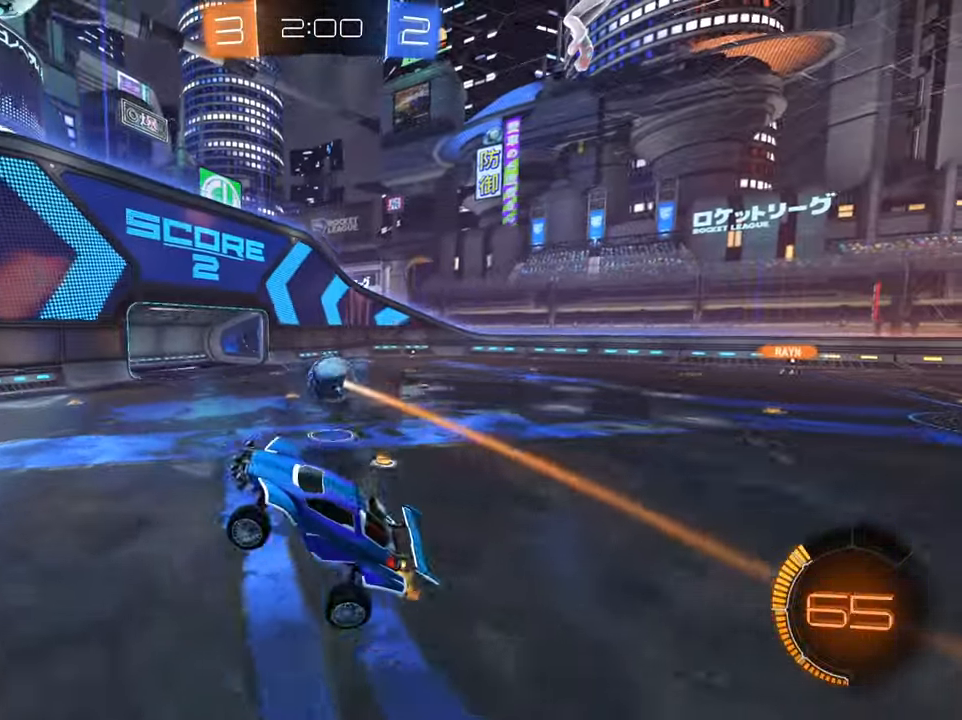
{"buttons": ["R2"], "left_stick": "center", "right_stick": "center", "events": [[33, "left_stick", "center"], [217, "left_stick", "right"], [334, "left_stick", "center"]]}
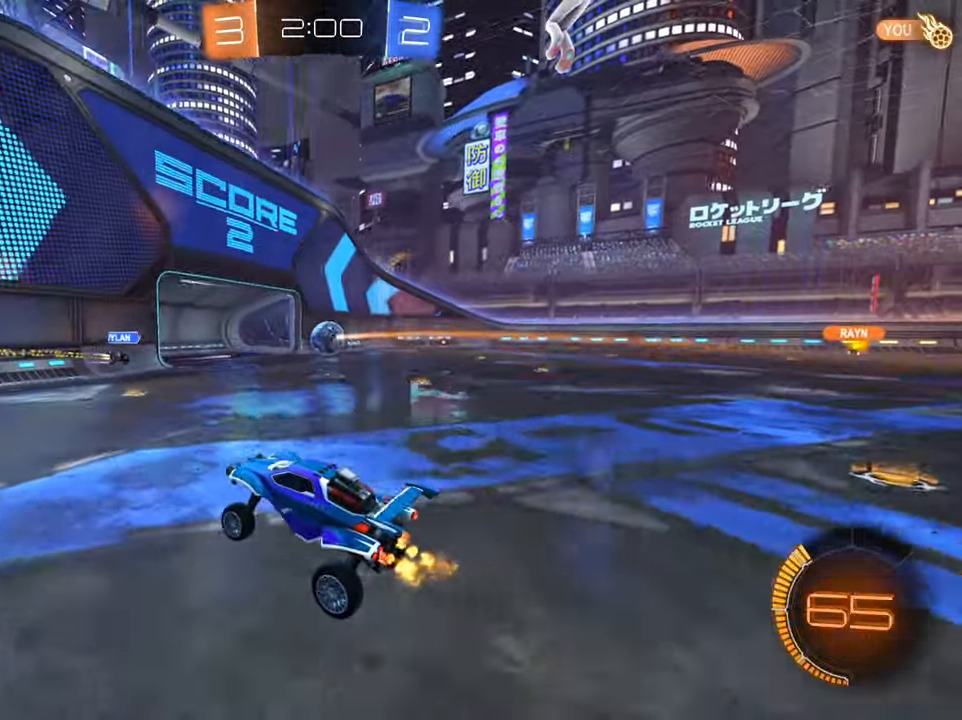
{"buttons": ["B", "R2"], "left_stick": "right", "right_stick": "center", "events": [[133, "B", "down"], [133, "left_stick", "right"]]}
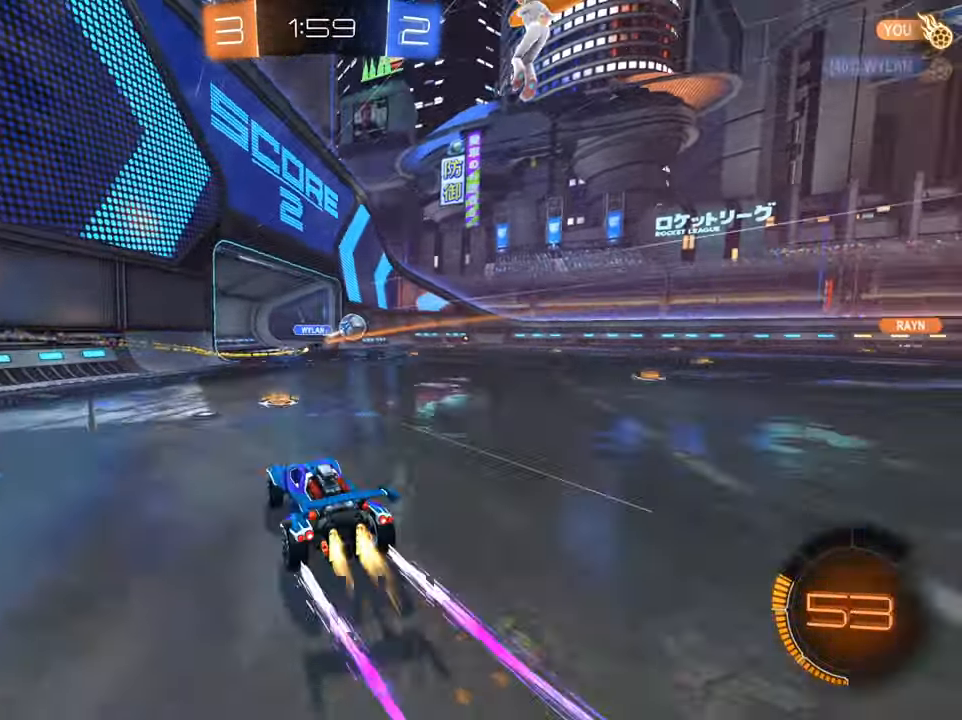
{"buttons": ["B", "R2"], "left_stick": "left", "right_stick": "center", "events": [[17, "B", "up"], [384, "left_stick", "left"], [484, "B", "down"]]}
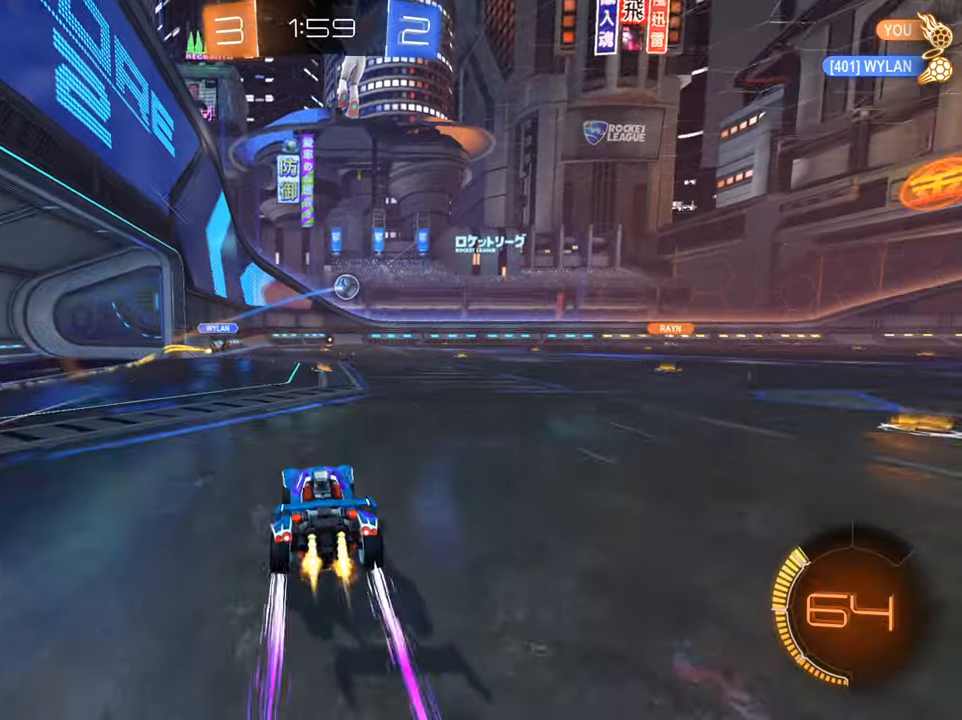
{"buttons": ["R2"], "left_stick": "right", "right_stick": "center", "events": [[67, "left_stick", "center"], [267, "left_stick", "right"], [300, "B", "up"]]}
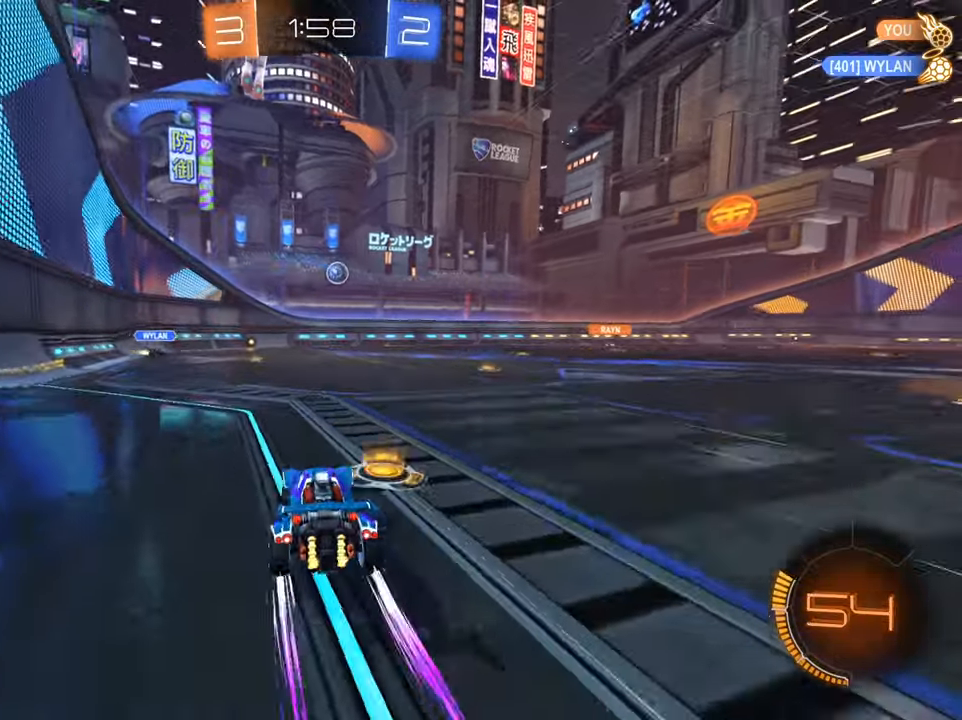
{"buttons": ["R2"], "left_stick": "center", "right_stick": "center", "events": [[417, "left_stick", "center"]]}
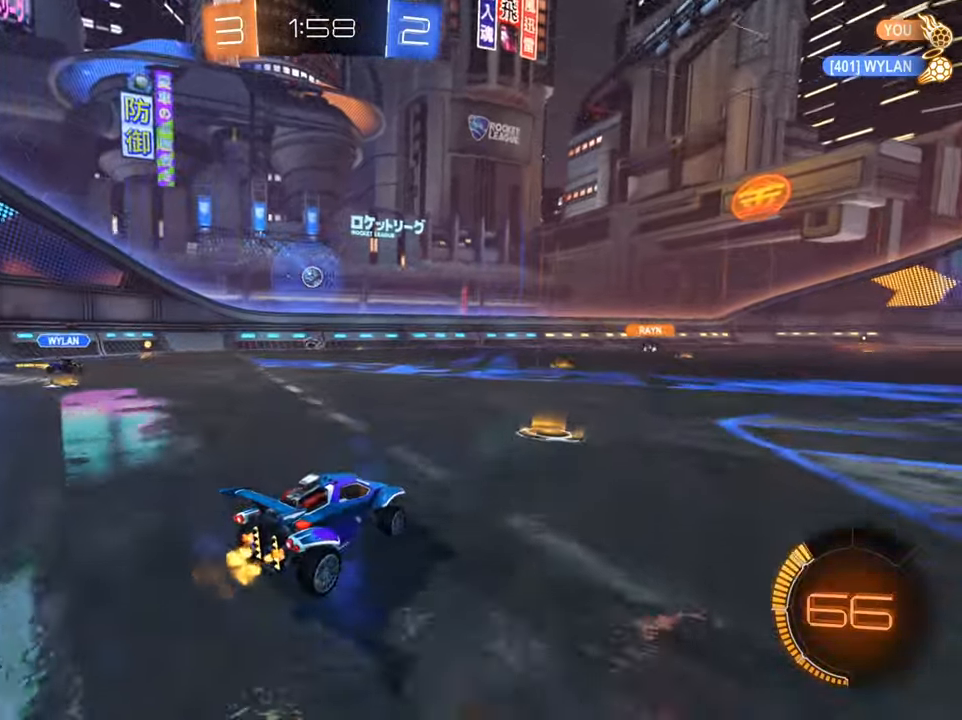
{"buttons": ["R2"], "left_stick": "right", "right_stick": "center", "events": [[67, "left_stick", "left"], [234, "left_stick", "right"]]}
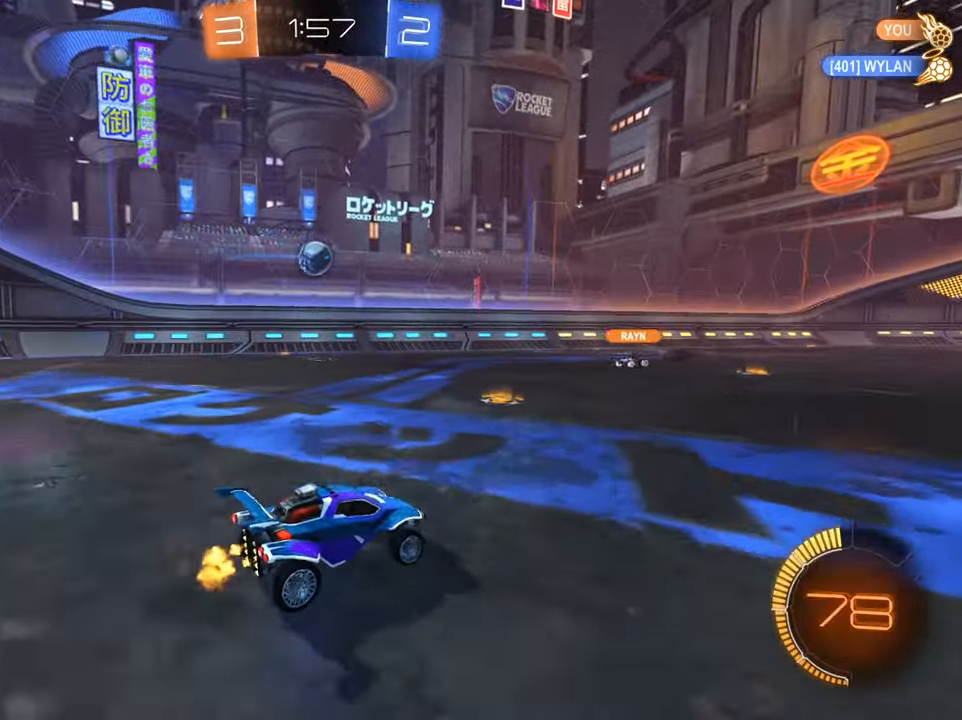
{"buttons": ["R2"], "left_stick": "right", "right_stick": "center", "events": [[183, "left_stick", "center"], [250, "left_stick", "right"]]}
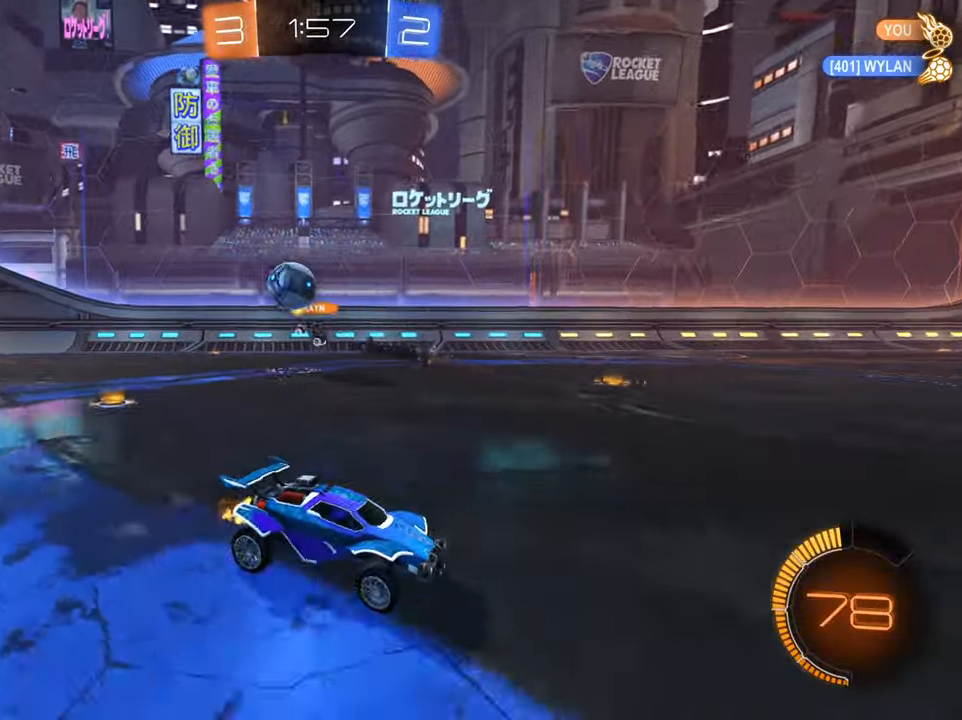
{"buttons": ["R2"], "left_stick": "right", "right_stick": "center", "events": [[117, "X", "down"], [217, "X", "up"], [367, "X", "down"], [451, "X", "up"]]}
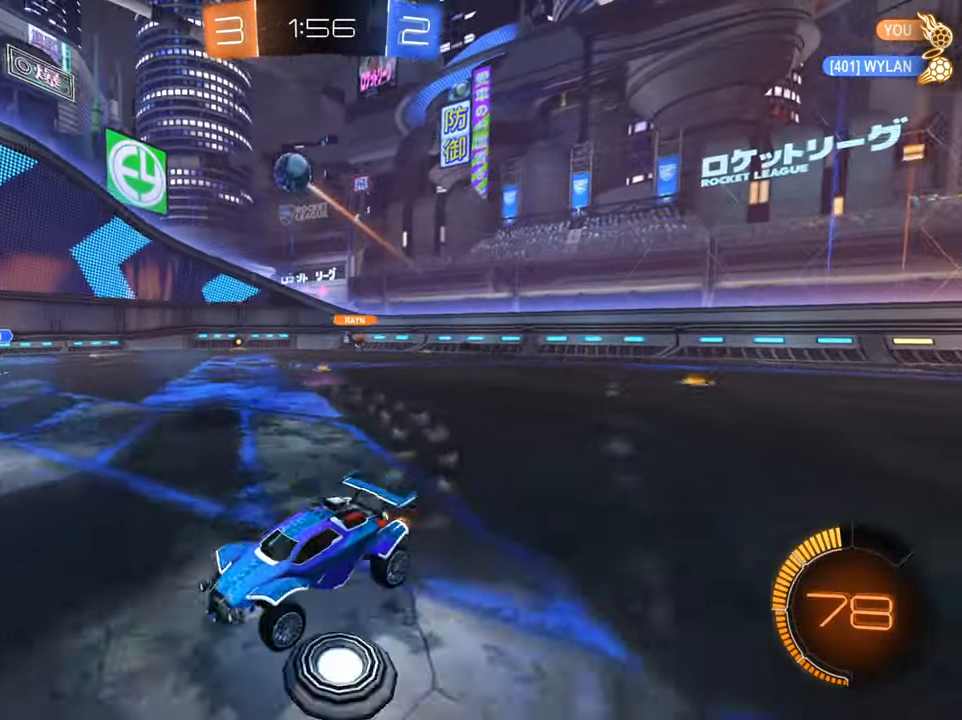
{"buttons": ["R2"], "left_stick": "left", "right_stick": "center", "events": [[83, "L2", "down"], [100, "left_stick", "center"], [183, "R2", "up"], [233, "left_stick", "left"], [333, "L2", "up"], [350, "R2", "down"]]}
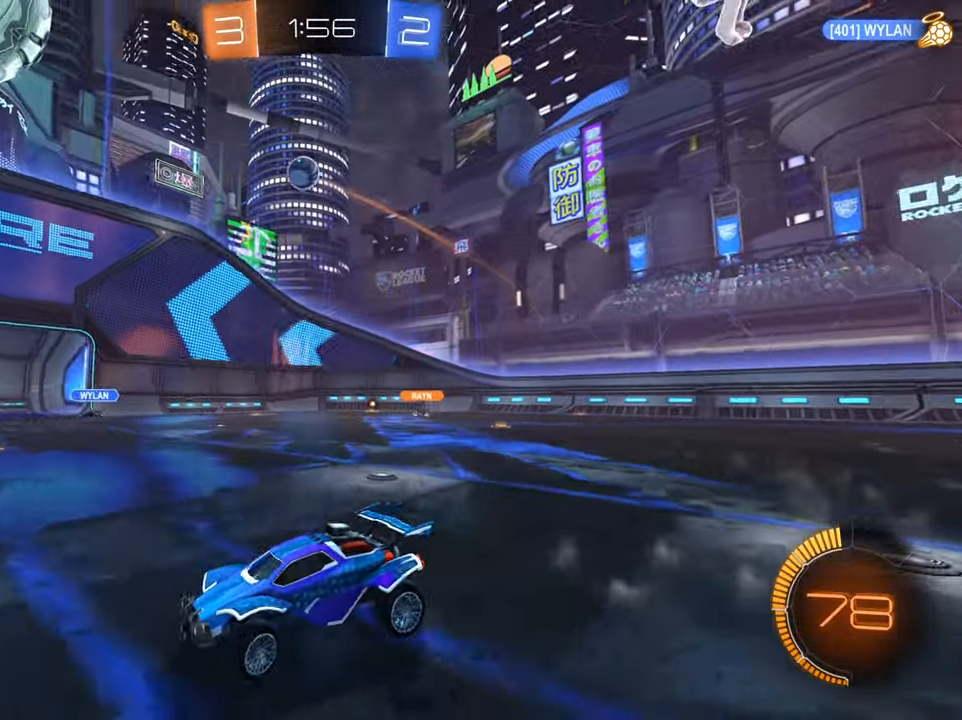
{"buttons": ["R2"], "left_stick": "right", "right_stick": "center", "events": [[17, "left_stick", "down-left"], [300, "left_stick", "center"], [434, "left_stick", "right"]]}
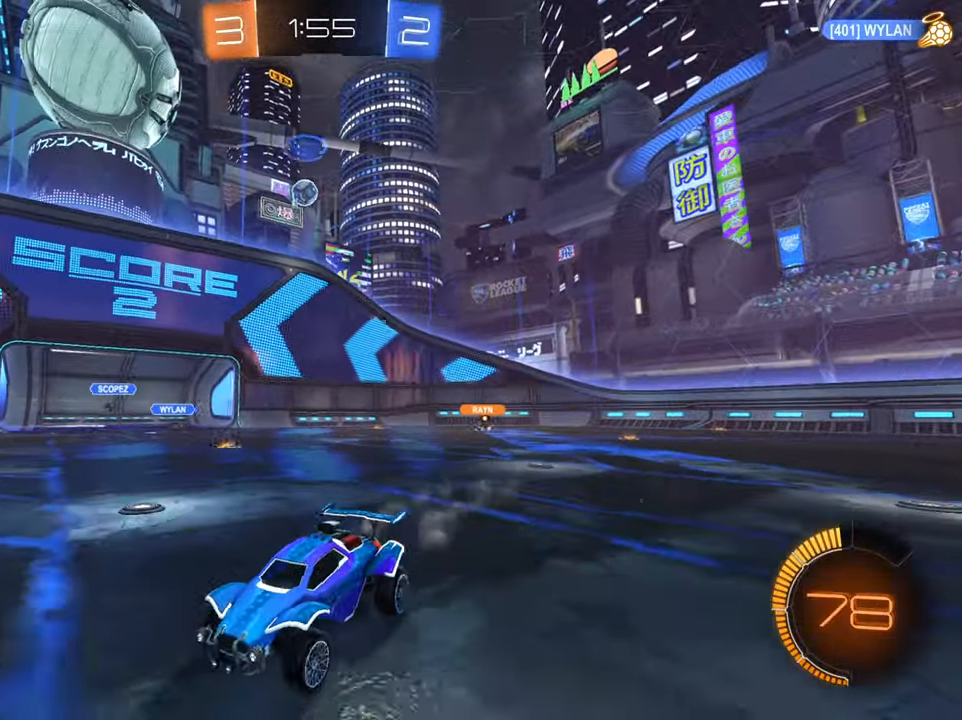
{"buttons": ["R2"], "left_stick": "up-right", "right_stick": "center", "events": [[233, "X", "down"], [300, "X", "up"], [317, "left_stick", "up-right"]]}
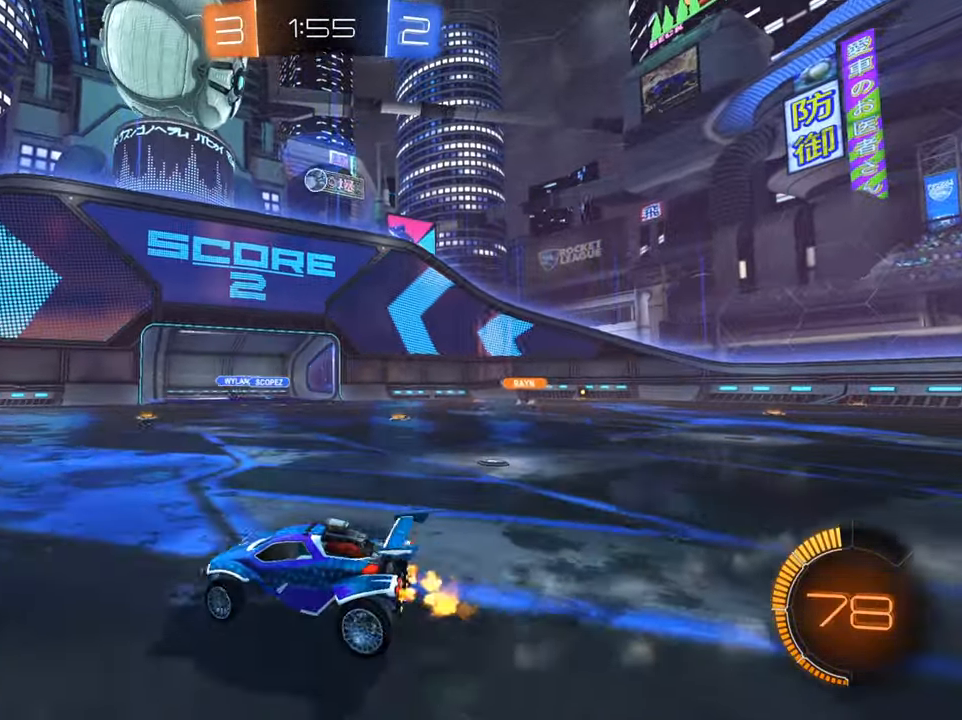
{"buttons": ["B", "R2"], "left_stick": "center", "right_stick": "center", "events": [[117, "B", "down"], [401, "left_stick", "center"]]}
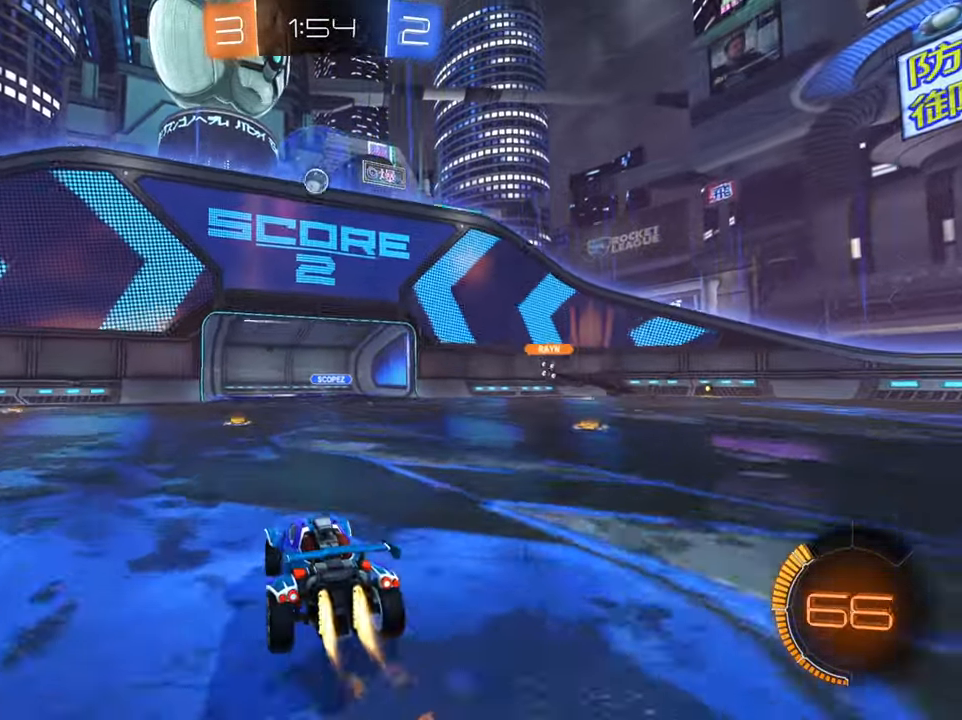
{"buttons": ["L2", "R2"], "left_stick": "left", "right_stick": "center", "events": [[50, "B", "up"], [150, "left_stick", "down-left"], [250, "left_stick", "center"], [267, "L2", "down"], [300, "R2", "up"], [333, "left_stick", "left"], [484, "R2", "down"]]}
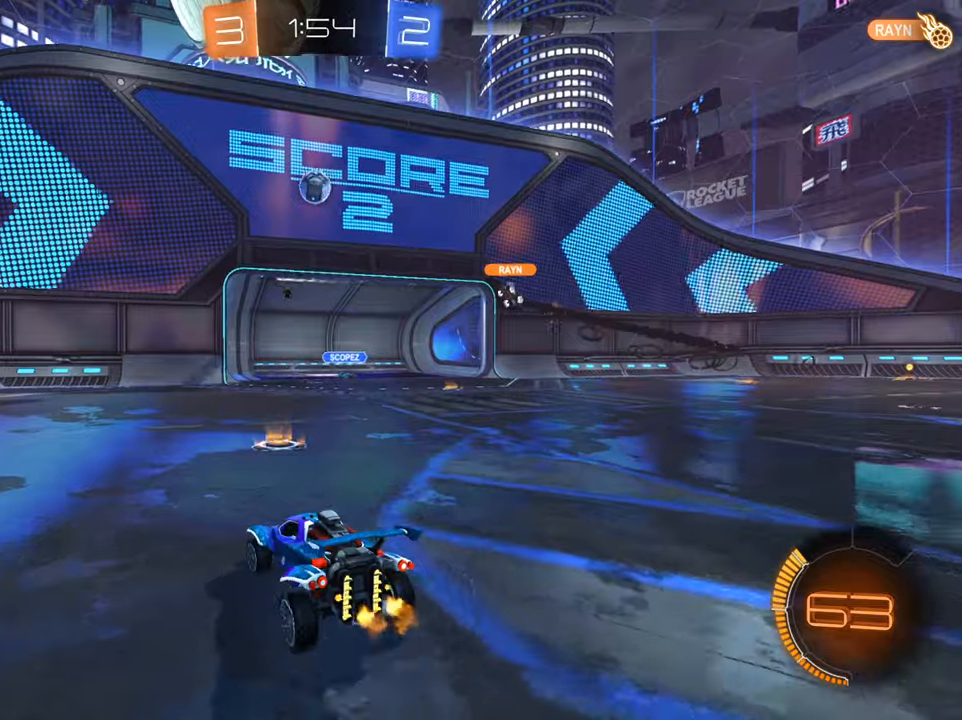
{"buttons": ["R2"], "left_stick": "left", "right_stick": "center", "events": [[17, "L2", "up"]]}
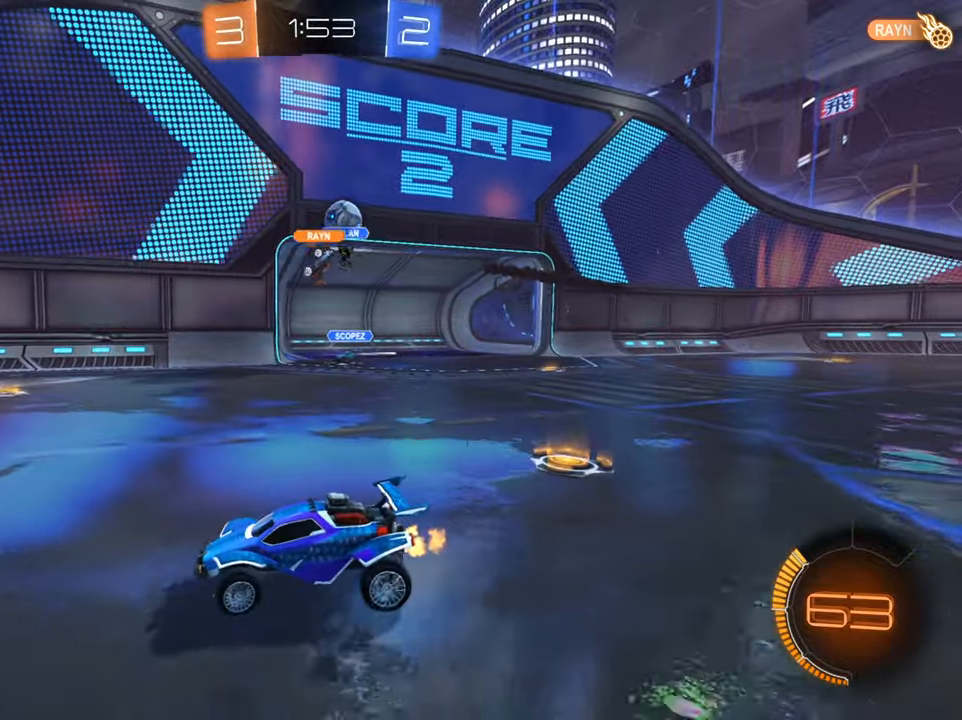
{"buttons": ["R2"], "left_stick": "down-left", "right_stick": "center", "events": [[133, "left_stick", "down-left"], [267, "X", "down"], [334, "X", "up"], [417, "X", "down"], [467, "X", "up"]]}
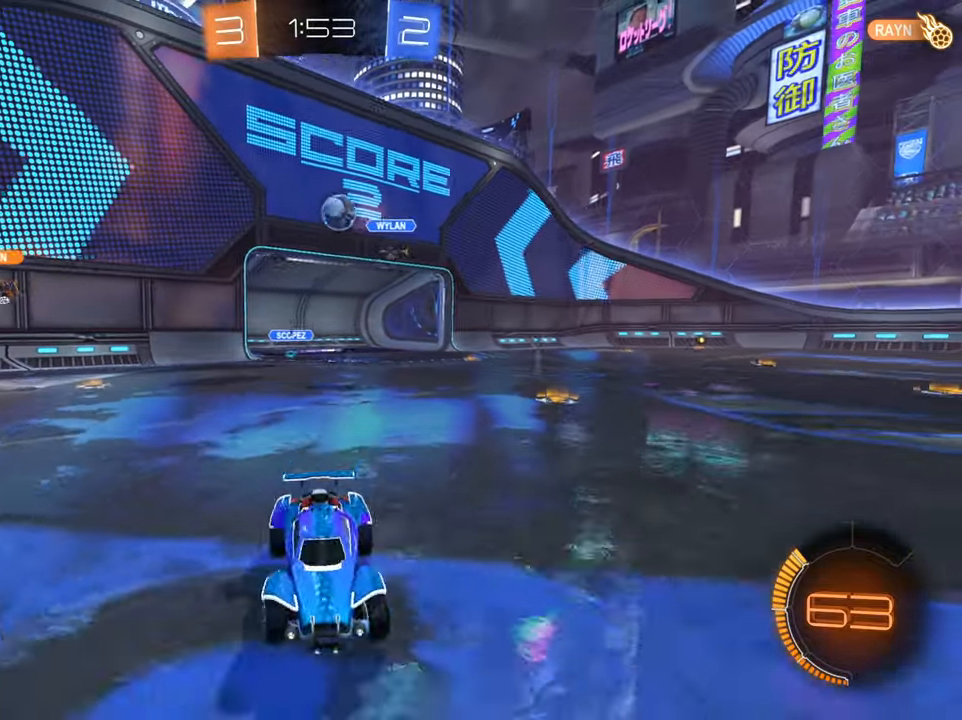
{"buttons": ["R2"], "left_stick": "right", "right_stick": "center", "events": [[67, "X", "down"], [151, "X", "up"], [284, "left_stick", "right"], [401, "left_stick", "center"], [468, "left_stick", "right"]]}
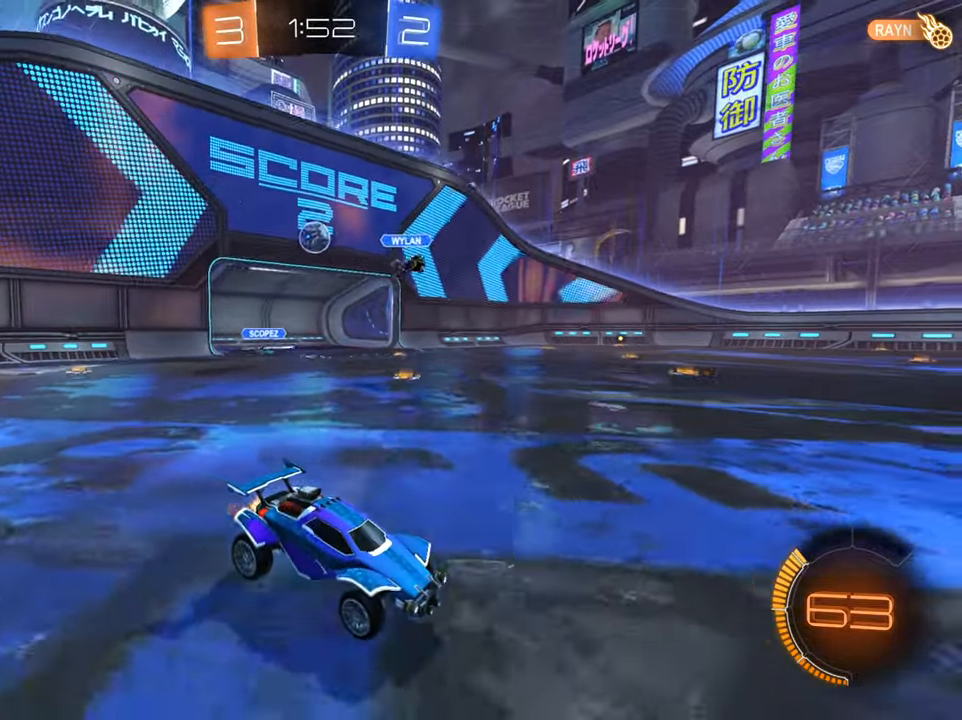
{"buttons": ["R2"], "left_stick": "center", "right_stick": "center", "events": [[150, "B", "down"], [150, "left_stick", "center"], [217, "left_stick", "left"], [317, "left_stick", "center"], [384, "left_stick", "up-right"], [400, "B", "up"], [500, "left_stick", "center"]]}
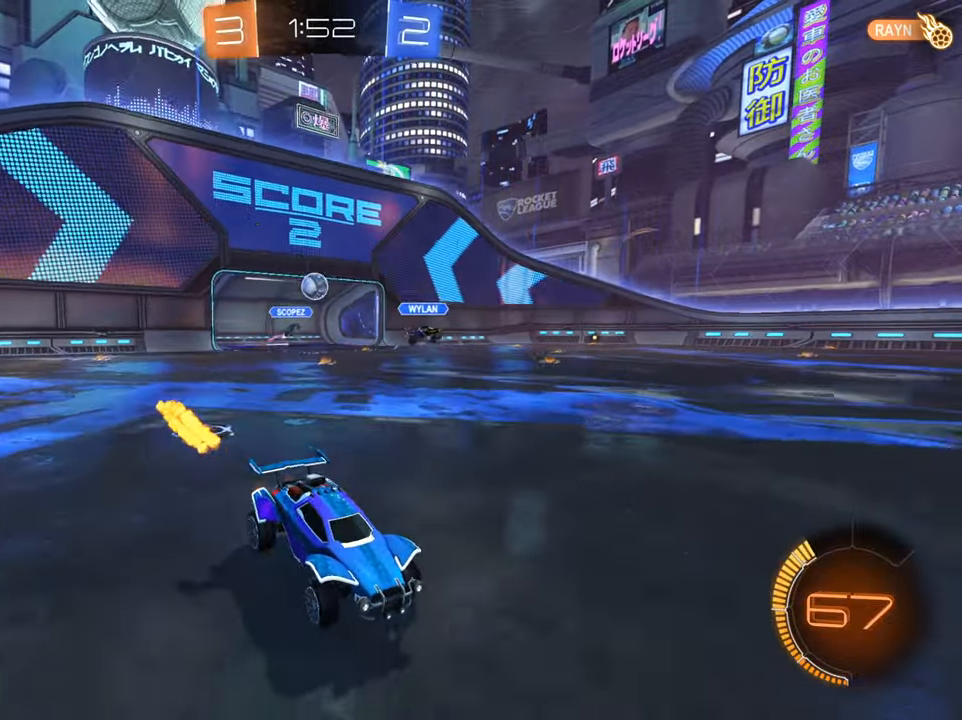
{"buttons": ["B", "R2"], "left_stick": "left", "right_stick": "center", "events": [[17, "left_stick", "left"], [50, "X", "down"], [167, "X", "up"], [301, "B", "down"]]}
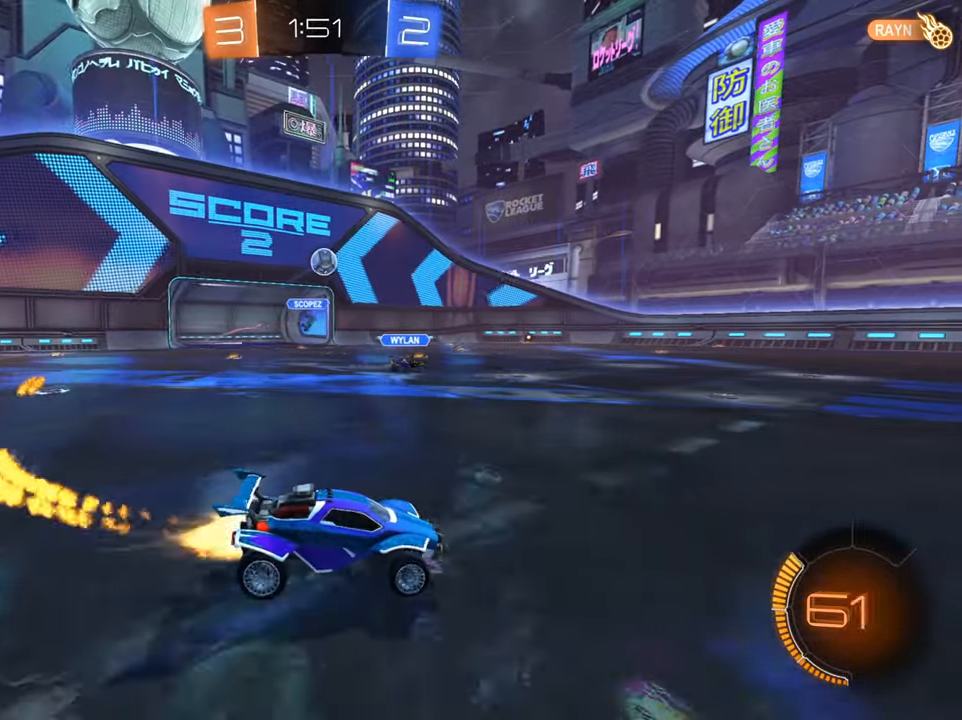
{"buttons": ["A", "R2"], "left_stick": "down", "right_stick": "center", "events": [[33, "B", "up"], [50, "left_stick", "center"], [117, "R2", "up"], [167, "left_stick", "left"], [267, "A", "down"], [317, "left_stick", "center"], [334, "A", "up"], [384, "R2", "down"], [400, "A", "down"], [417, "left_stick", "down"]]}
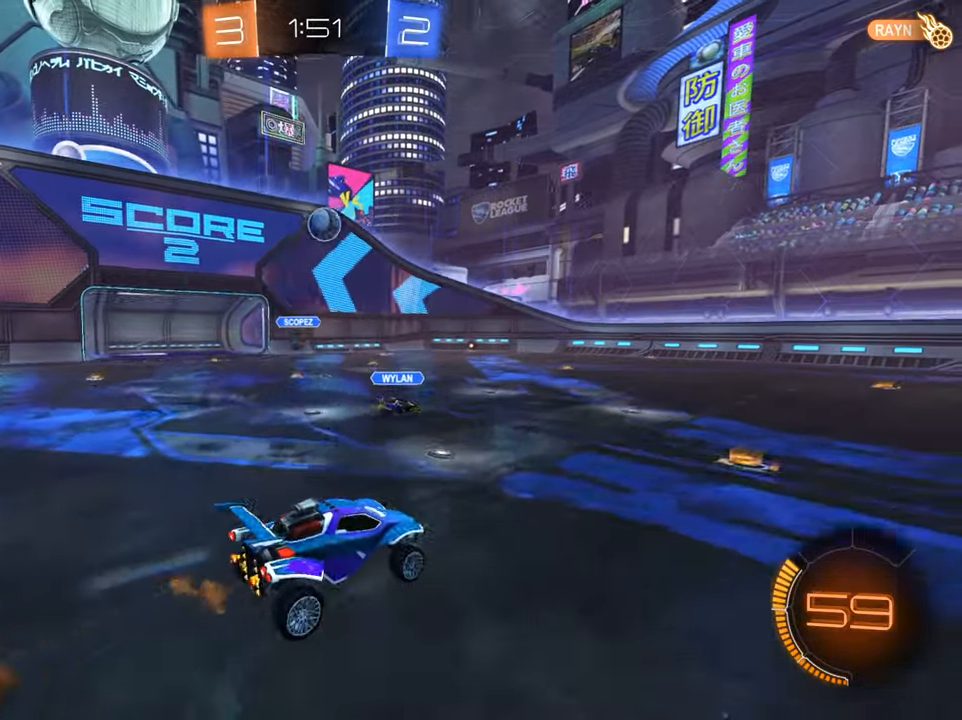
{"buttons": ["B", "R2"], "left_stick": "center", "right_stick": "center", "events": [[50, "A", "up"], [151, "B", "down"], [234, "left_stick", "center"], [334, "left_stick", "up-left"], [501, "left_stick", "center"]]}
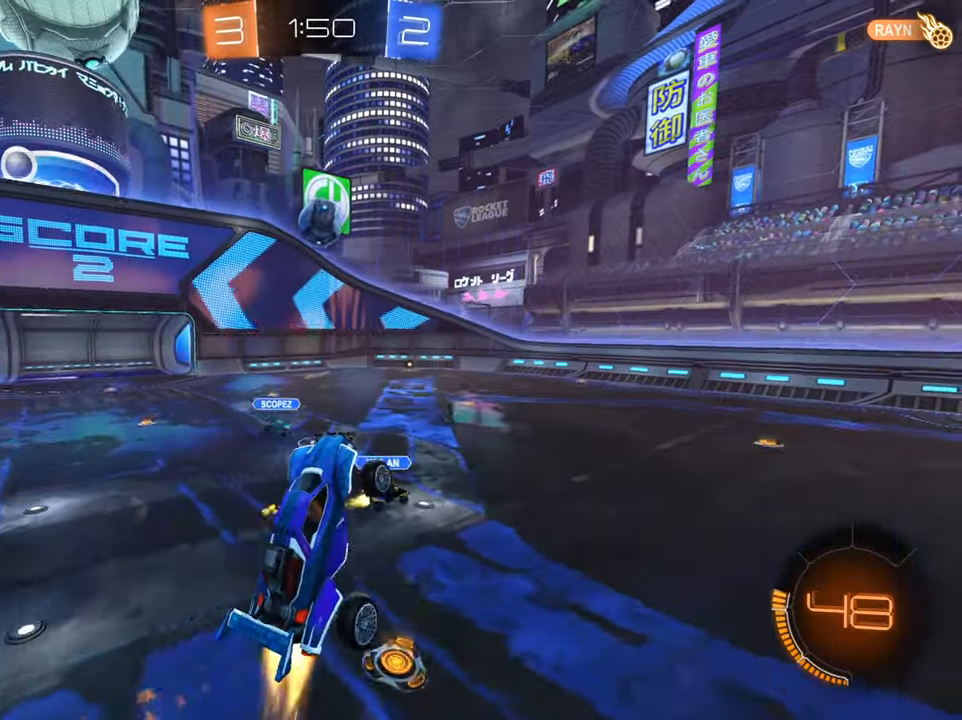
{"buttons": ["B", "R2"], "left_stick": "up", "right_stick": "center", "events": [[83, "left_stick", "up-left"], [167, "B", "up"], [267, "B", "down"], [283, "left_stick", "center"], [484, "left_stick", "up"]]}